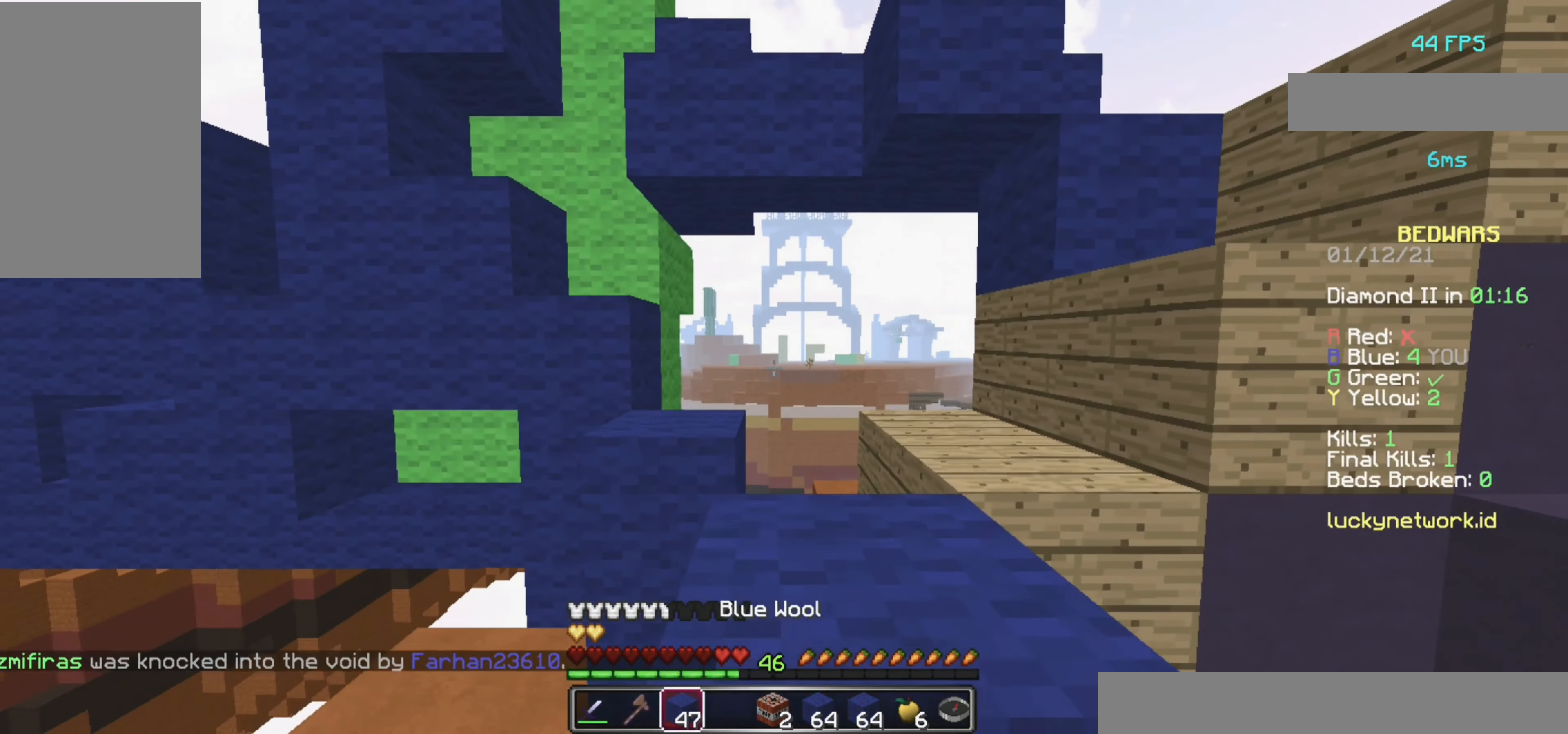
Gameplay with keyboard and mouse; each line is a JSON object with the keys and mouse buttons held at the frame after it. "events" lists presses ("down") and releases ("up") of "a", "d", "s", "space", "w", "mouse_left" and "mouse_right" between this image and that frame as [ms after this image, input, new state], when the widget could be followed in between. "mouse_left", "mouse_right" = the "left", "right" buttons of the "mouse" list. No other keys are recorded. Fast repeated clicks can show as one long hold. Mouse movement is not recorded.
{"keys": [], "mouse": [], "events": [[400, "w", "up"]]}
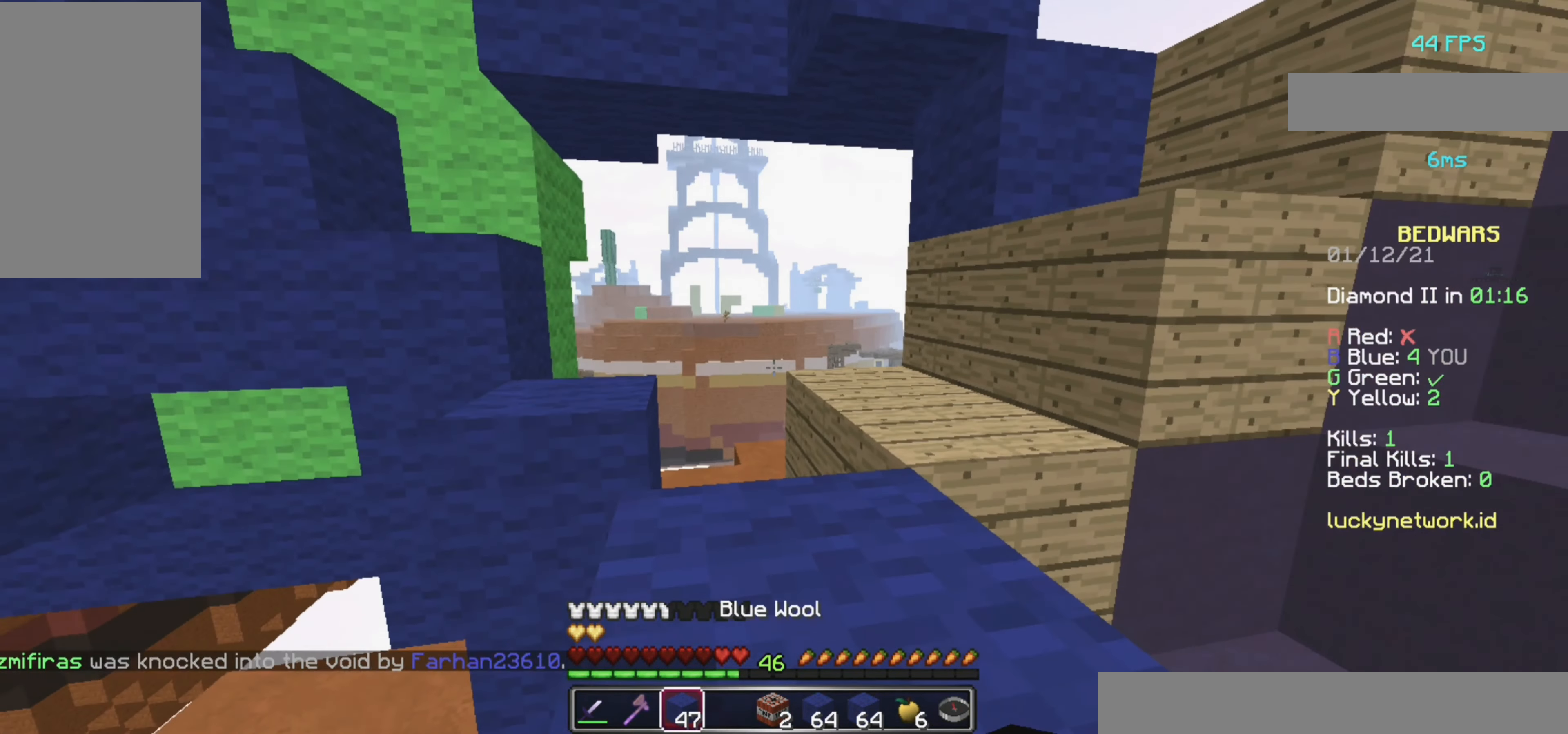
{"keys": ["space", "w"], "mouse": [], "events": [[140, "w", "down"], [180, "space", "down"]]}
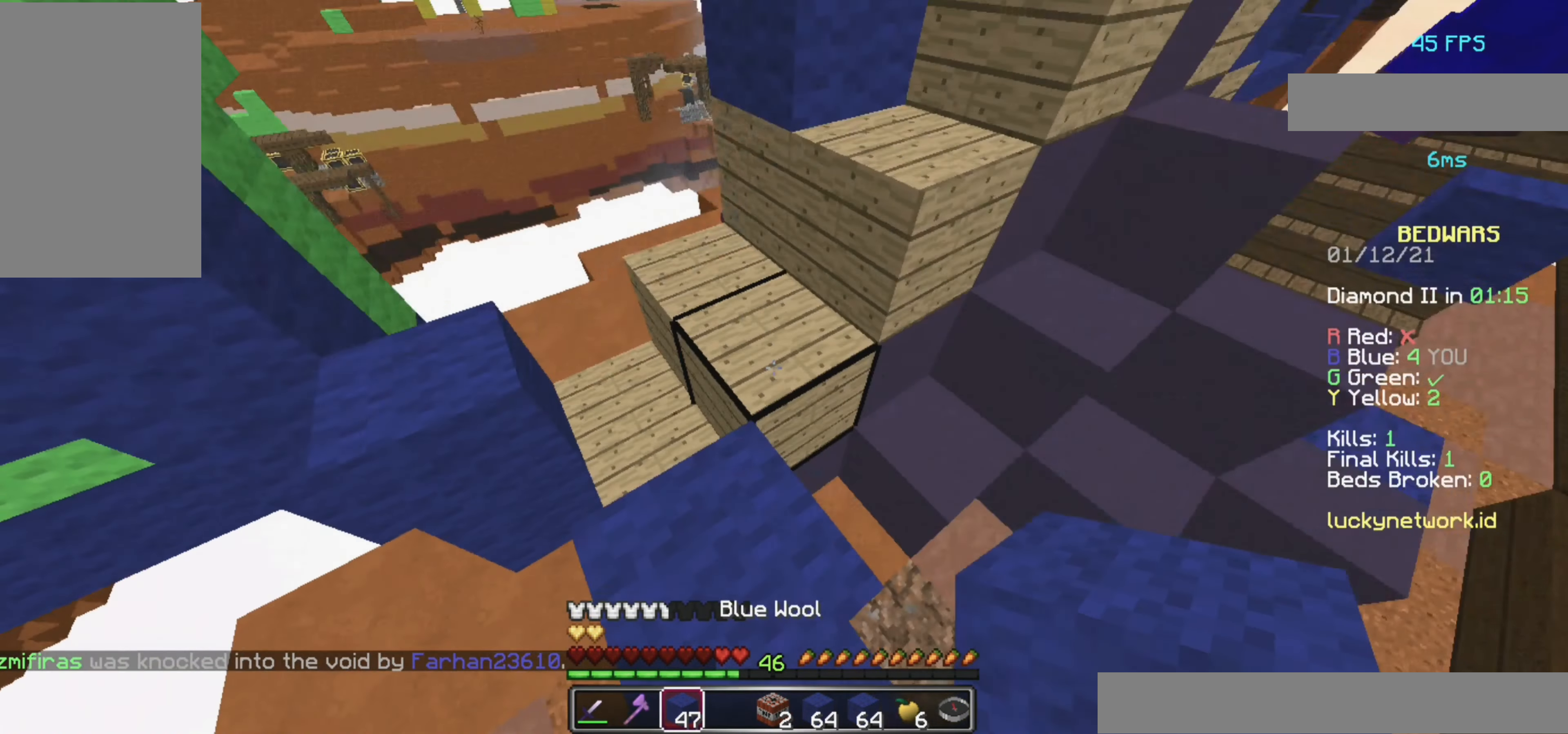
{"keys": ["a", "space"], "mouse": [], "events": [[220, "w", "up"], [320, "mouse_right", "down"], [420, "a", "down"], [420, "mouse_right", "up"]]}
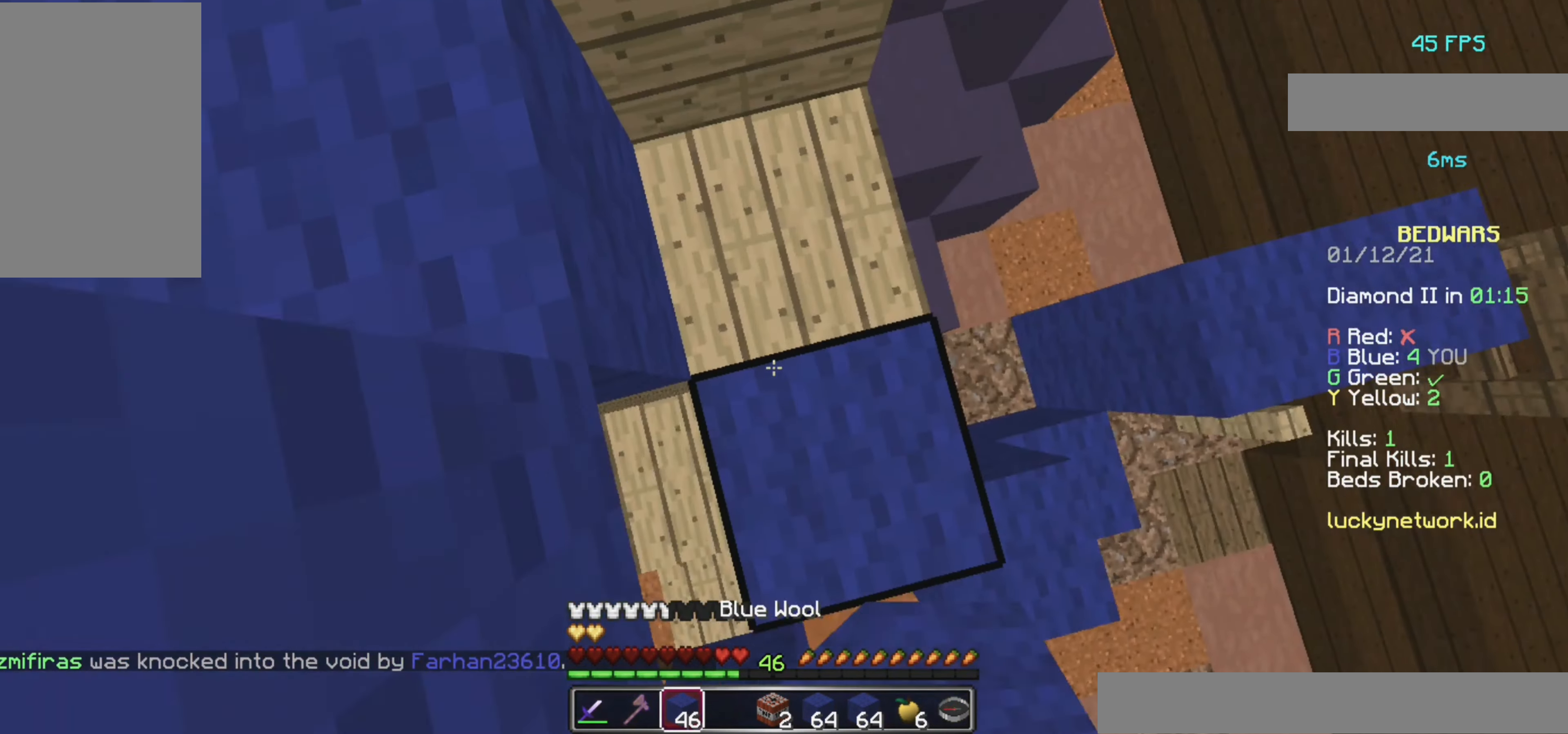
{"keys": ["space"], "mouse": [], "events": [[60, "mouse_right", "down"], [140, "a", "up"], [140, "mouse_right", "up"], [160, "mouse_right", "down"], [280, "mouse_right", "up"]]}
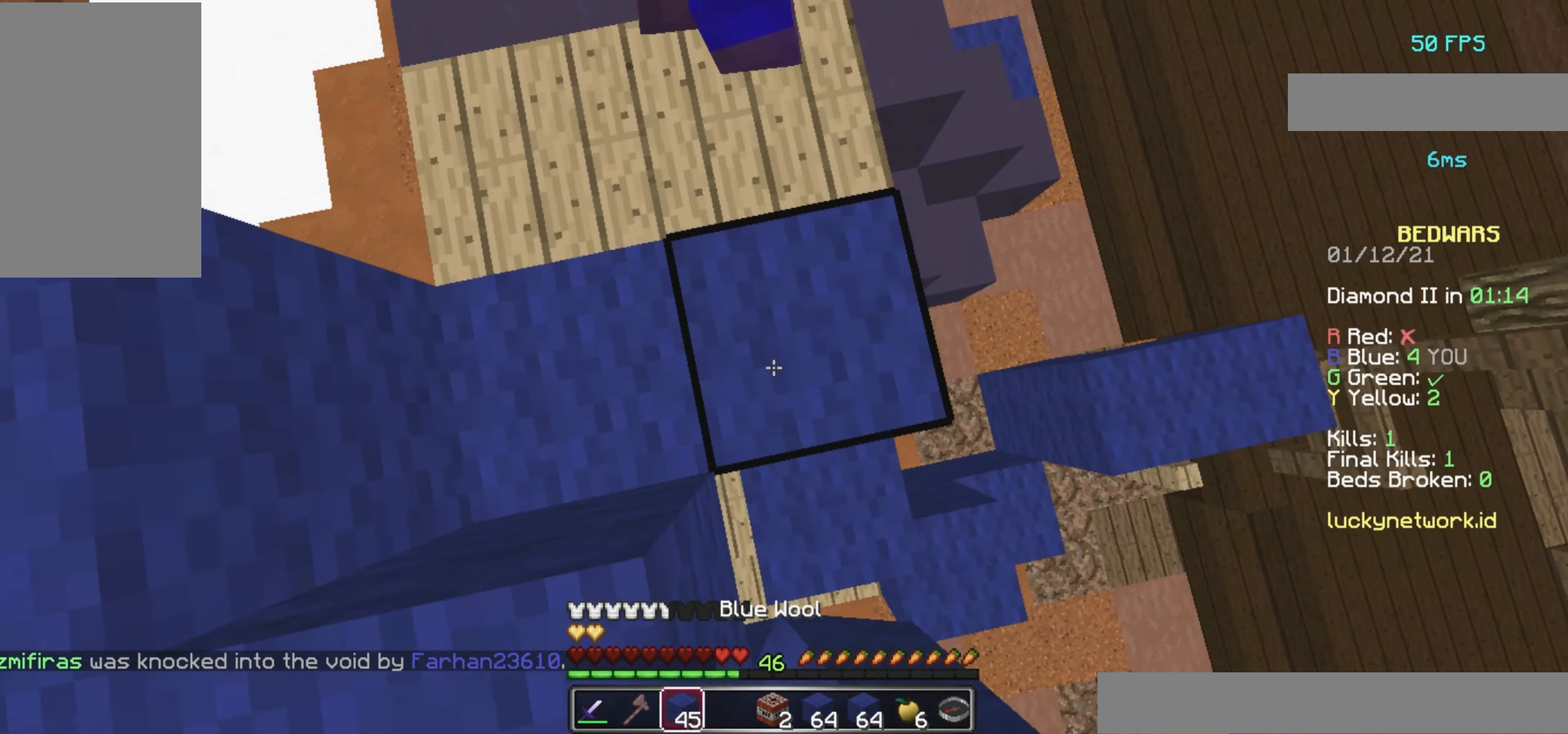
{"keys": ["space"], "mouse": [], "events": [[20, "mouse_right", "down"], [120, "mouse_right", "up"], [220, "d", "down"], [400, "mouse_right", "down"], [500, "d", "up"], [500, "mouse_right", "up"]]}
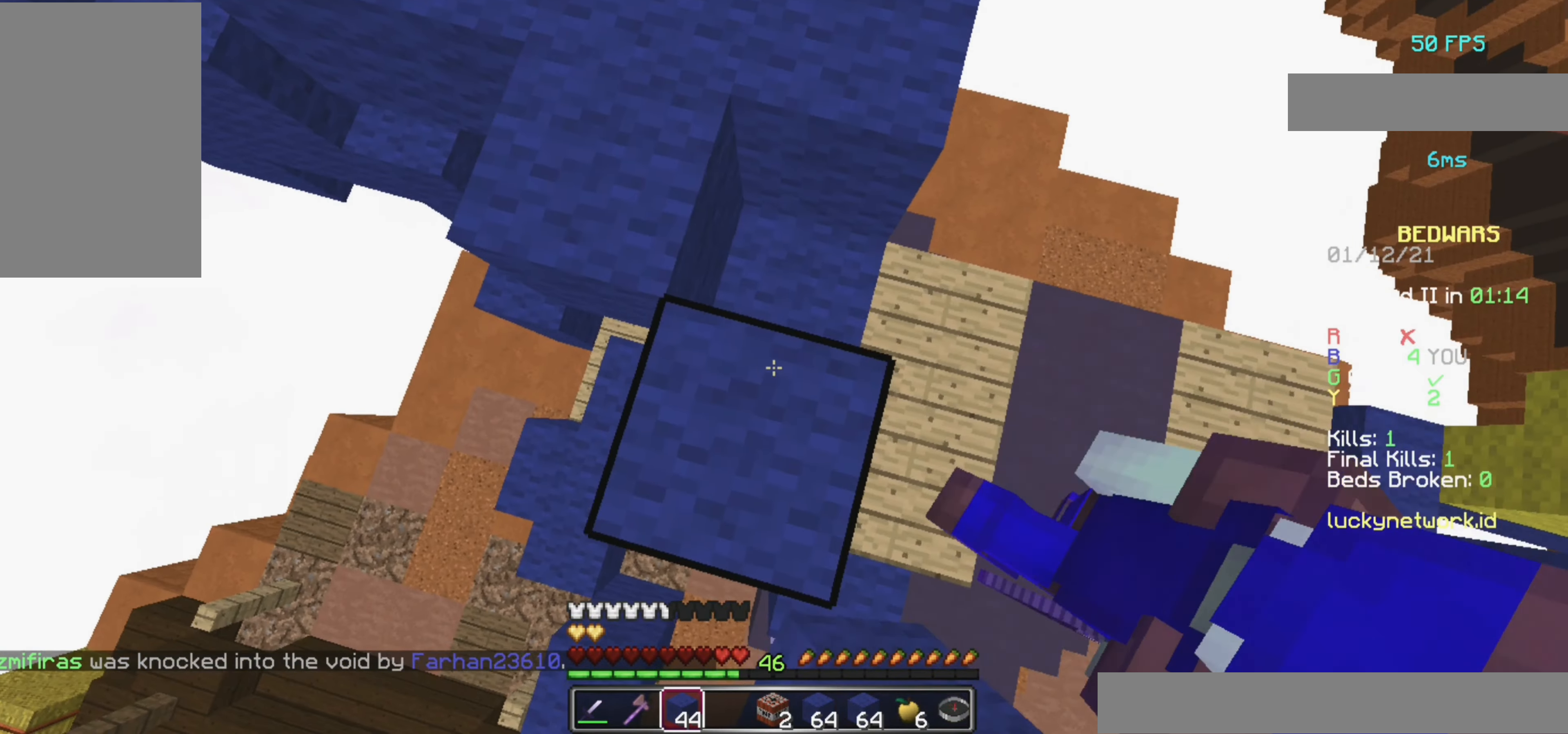
{"keys": [], "mouse": ["right"], "events": [[100, "mouse_right", "down"], [160, "mouse_right", "up"], [180, "s", "down"], [280, "mouse_right", "down"], [320, "s", "up"], [400, "mouse_right", "up"], [480, "mouse_right", "down"], [480, "space", "up"]]}
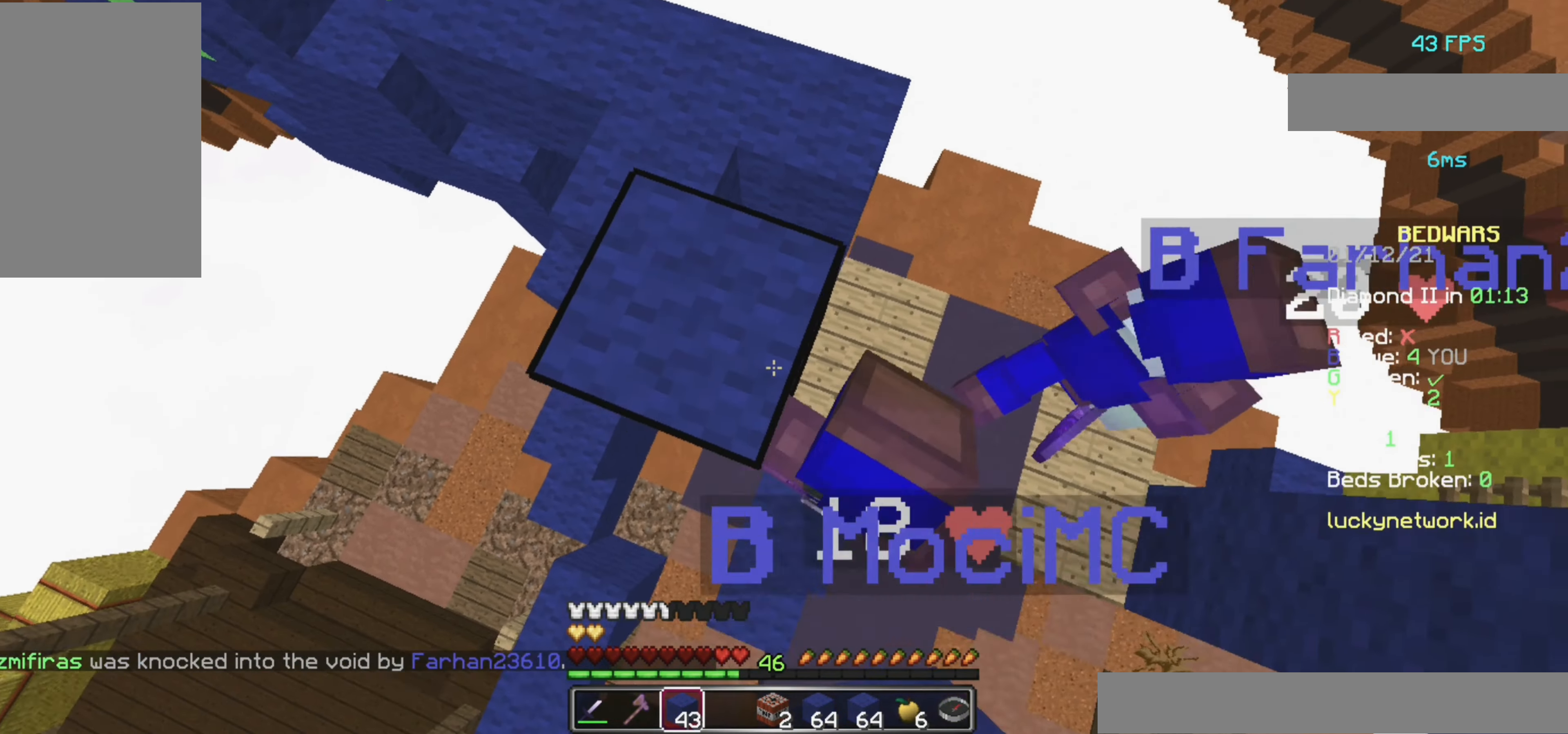
{"keys": [], "mouse": [], "events": [[80, "mouse_right", "up"], [240, "a", "down"], [460, "a", "up"]]}
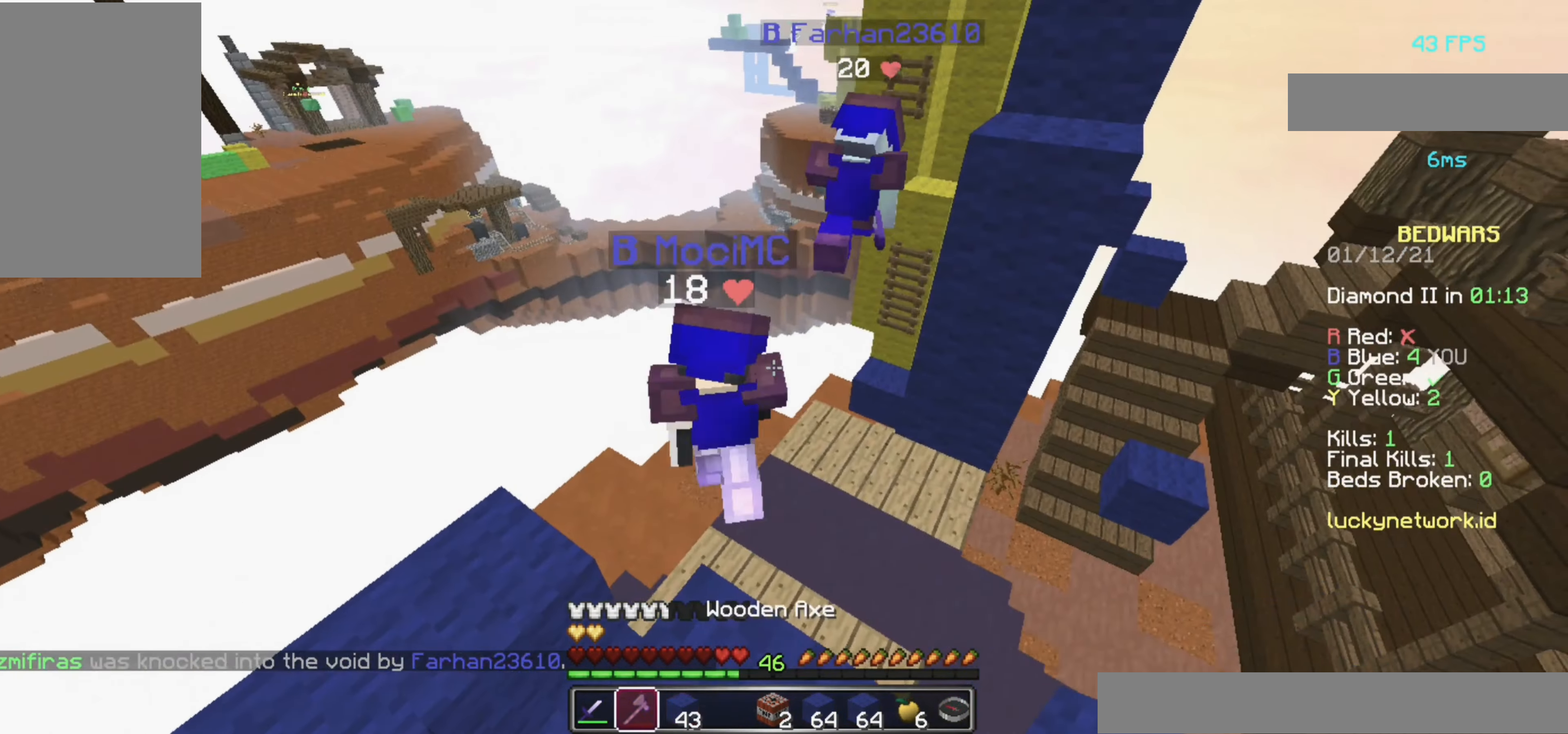
{"keys": [], "mouse": [], "events": [[260, "a", "down"], [400, "a", "up"]]}
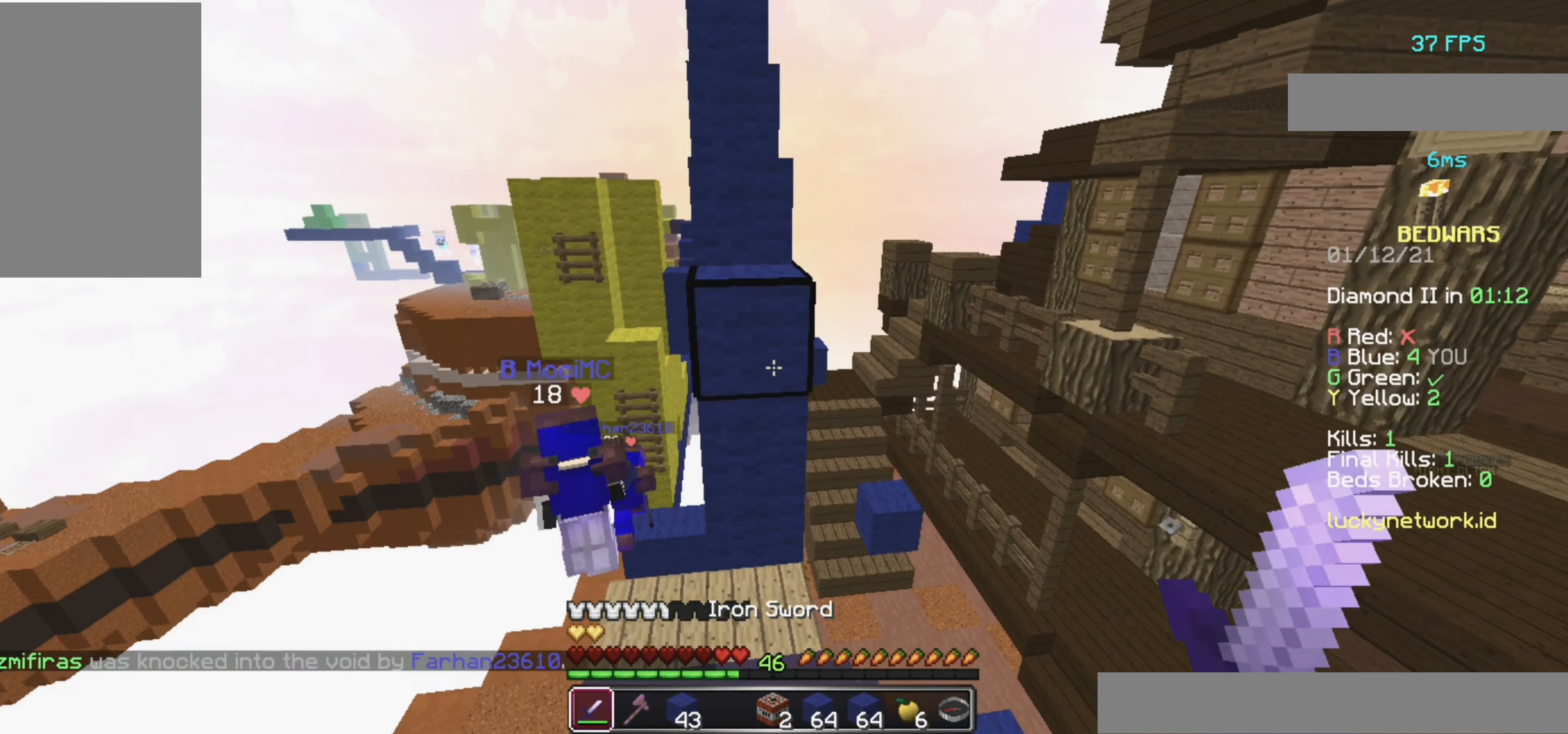
{"keys": [], "mouse": [], "events": []}
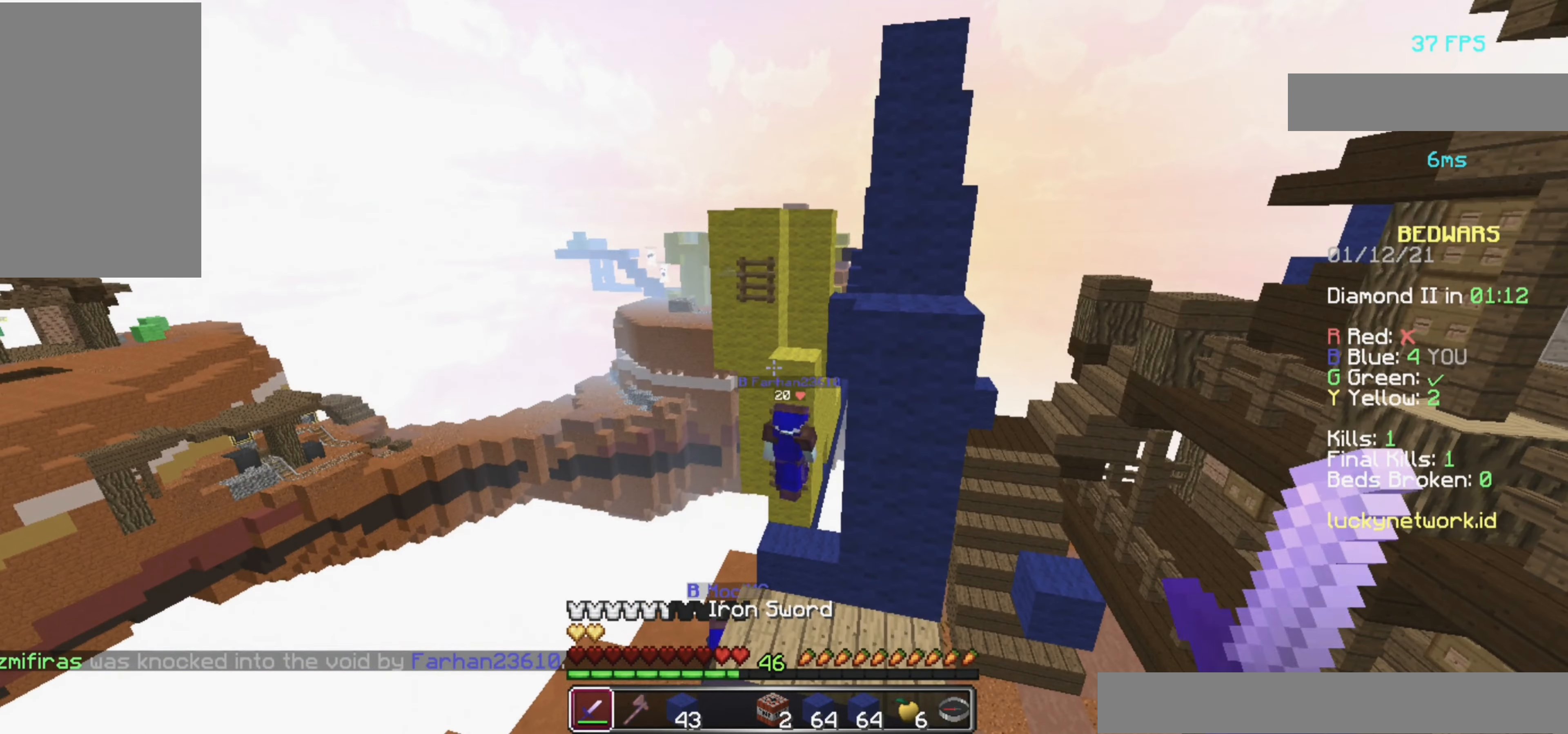
{"keys": [], "mouse": [], "events": []}
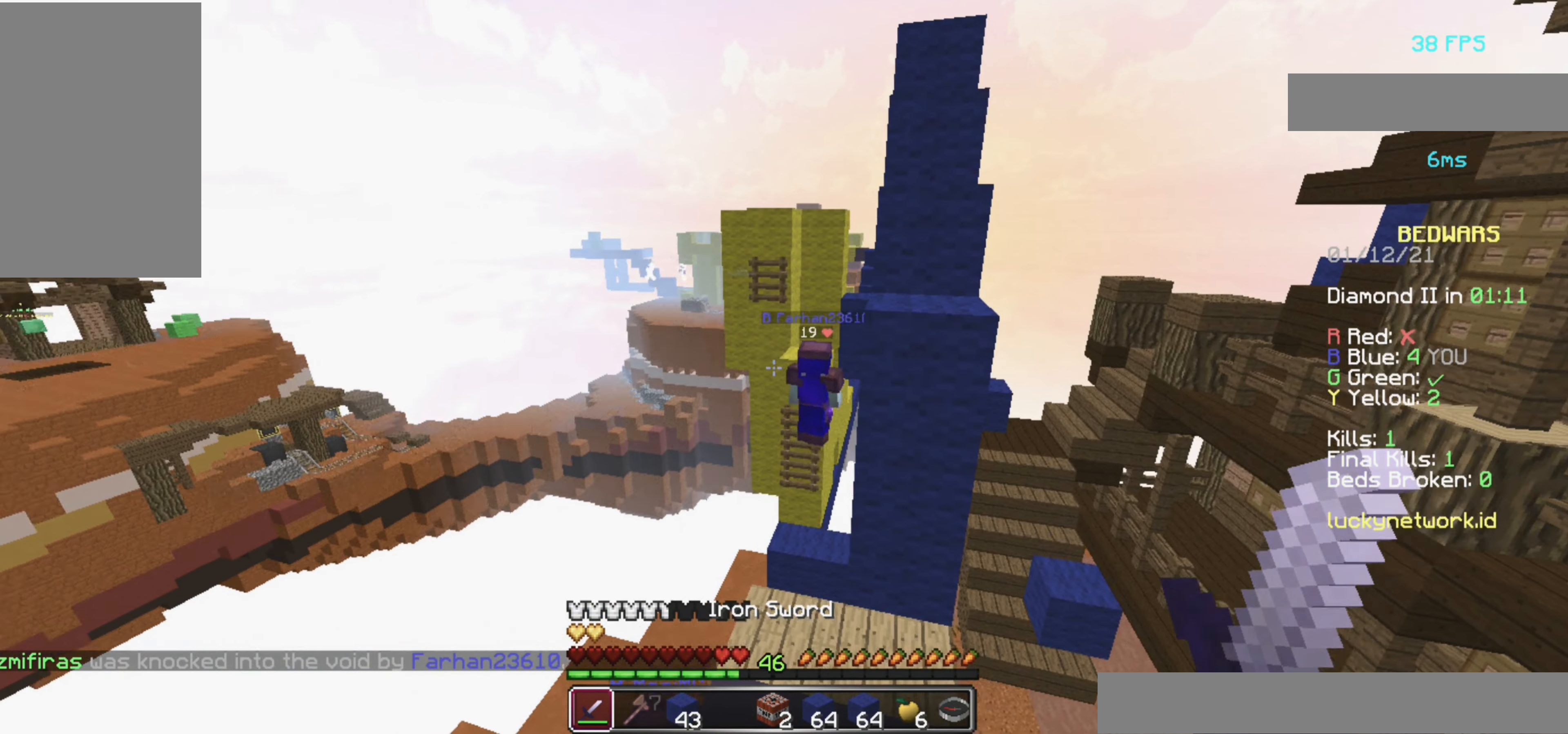
{"keys": [], "mouse": [], "events": []}
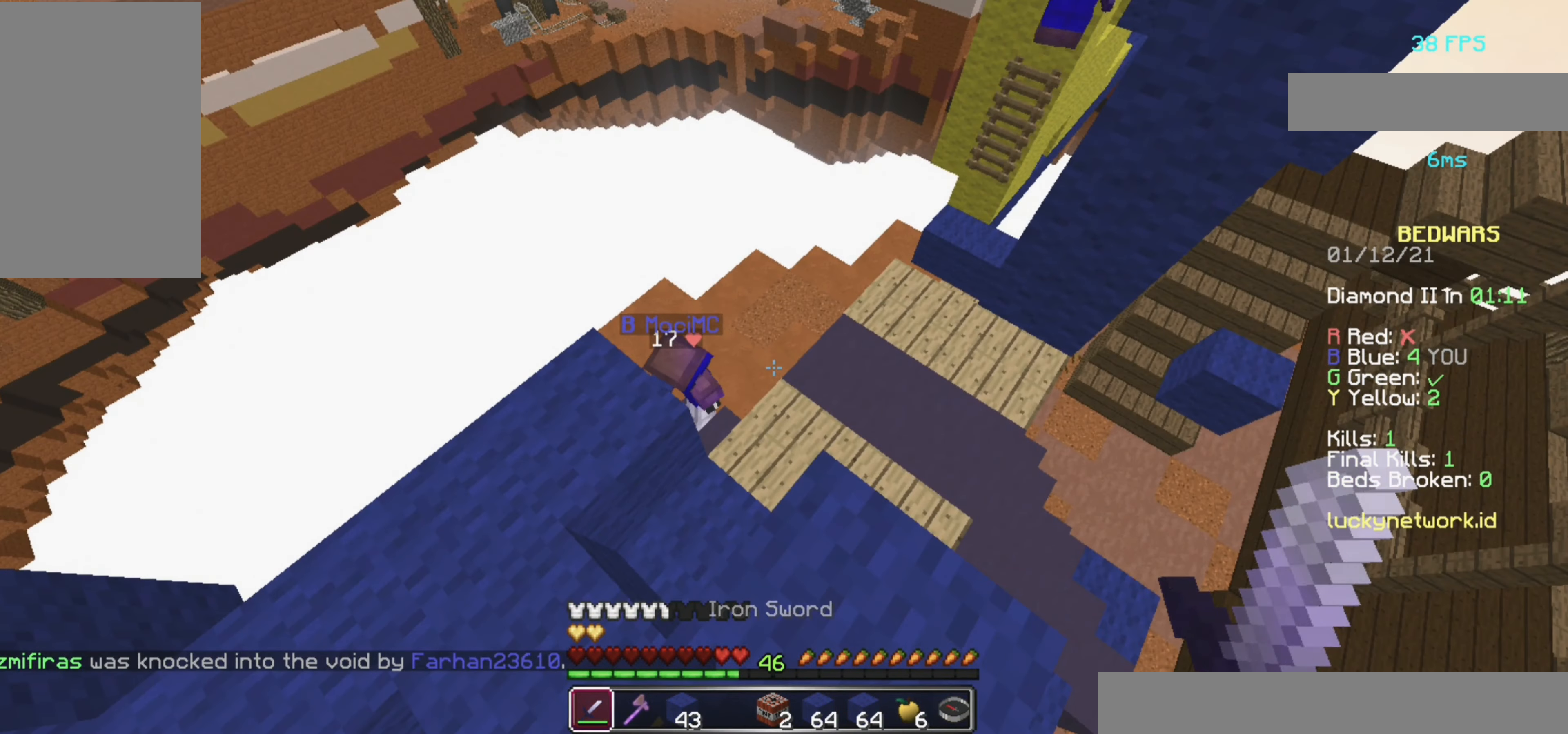
{"keys": [], "mouse": [], "events": []}
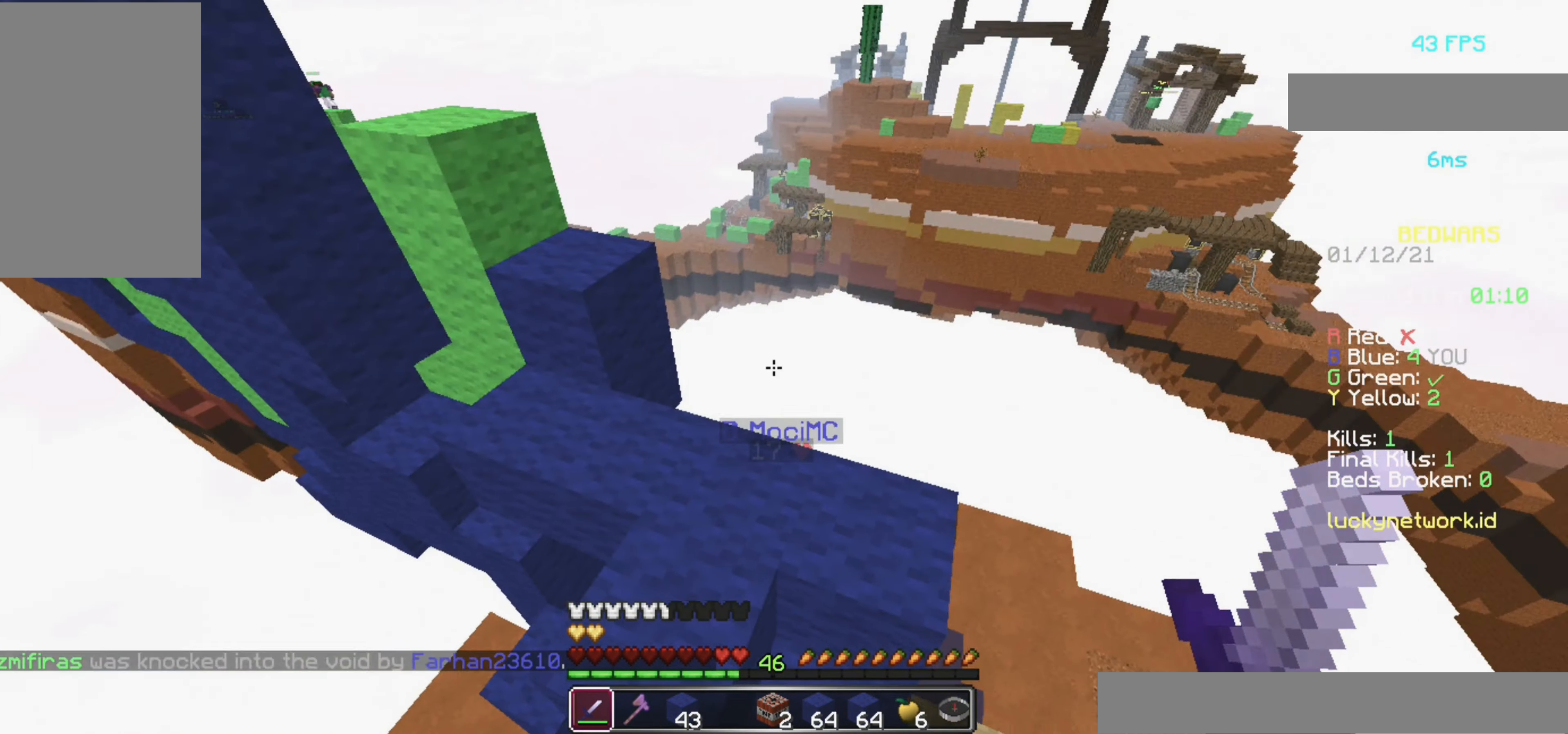
{"keys": ["w"], "mouse": [], "events": [[140, "w", "down"], [420, "d", "down"], [480, "d", "up"]]}
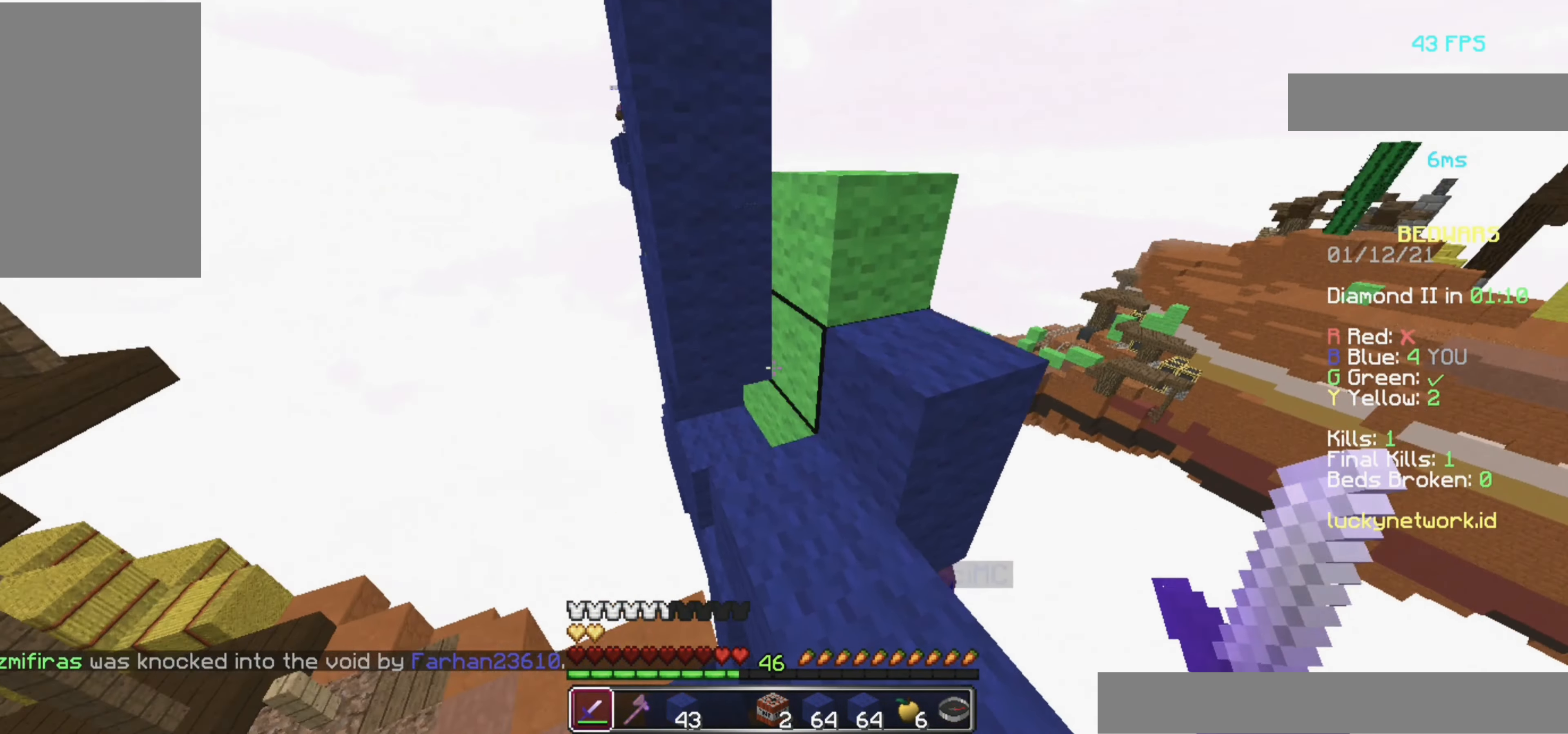
{"keys": [], "mouse": [], "events": [[160, "w", "up"], [280, "d", "down"], [440, "d", "up"]]}
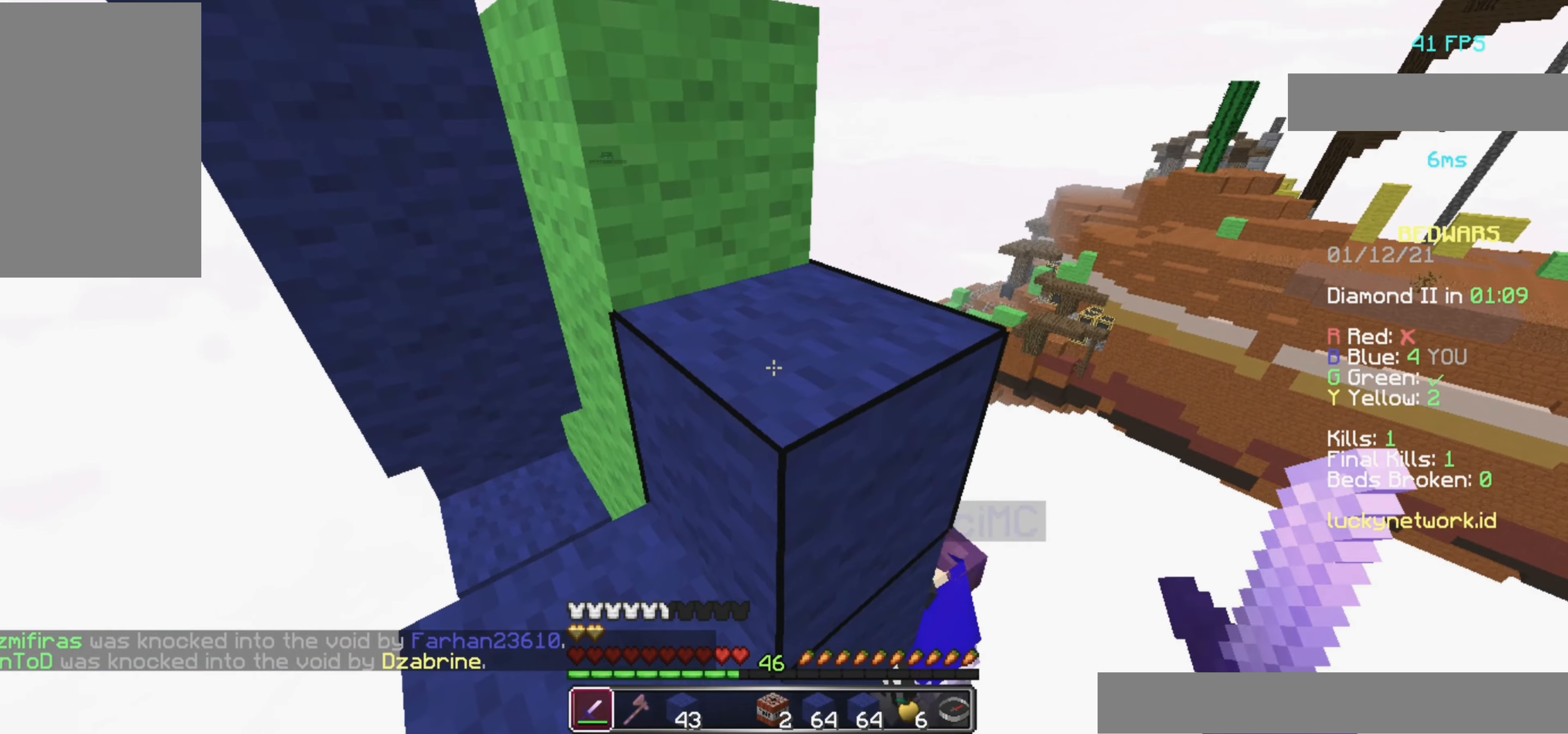
{"keys": ["space", "w"], "mouse": [], "events": [[100, "w", "down"], [280, "space", "down"]]}
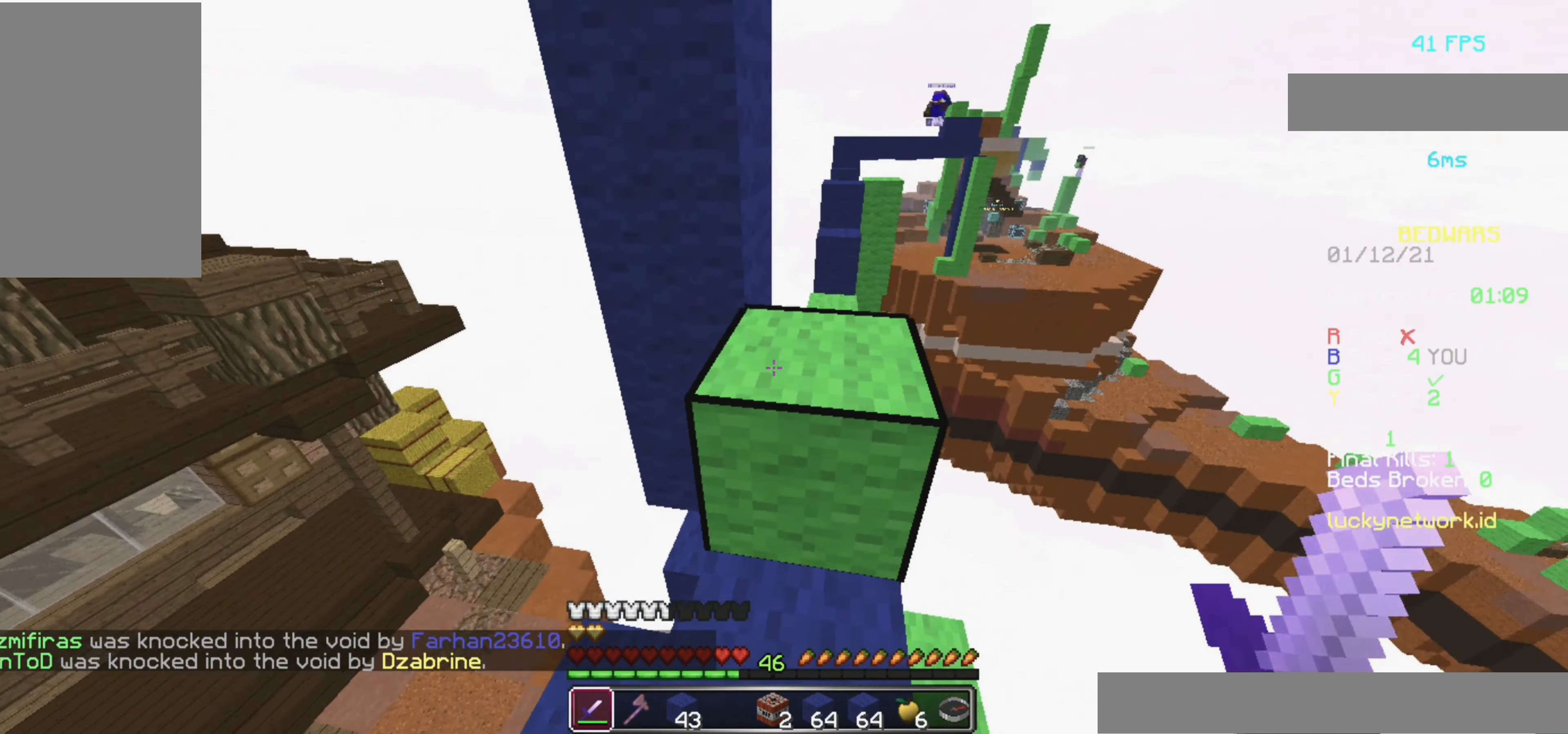
{"keys": ["w"], "mouse": [], "events": [[60, "a", "down"], [120, "a", "up"], [220, "space", "up"]]}
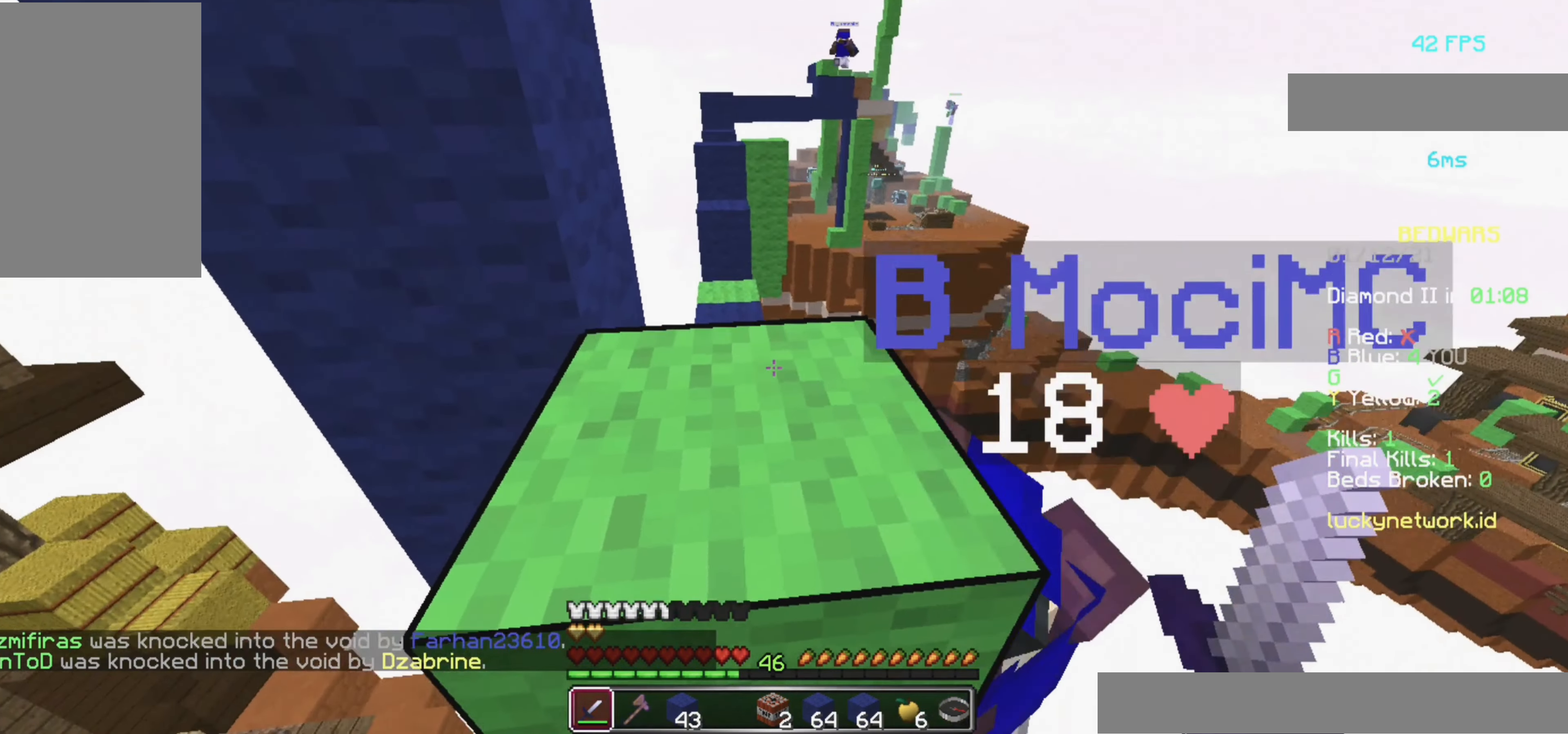
{"keys": ["w"], "mouse": [], "events": [[60, "space", "down"], [280, "space", "up"]]}
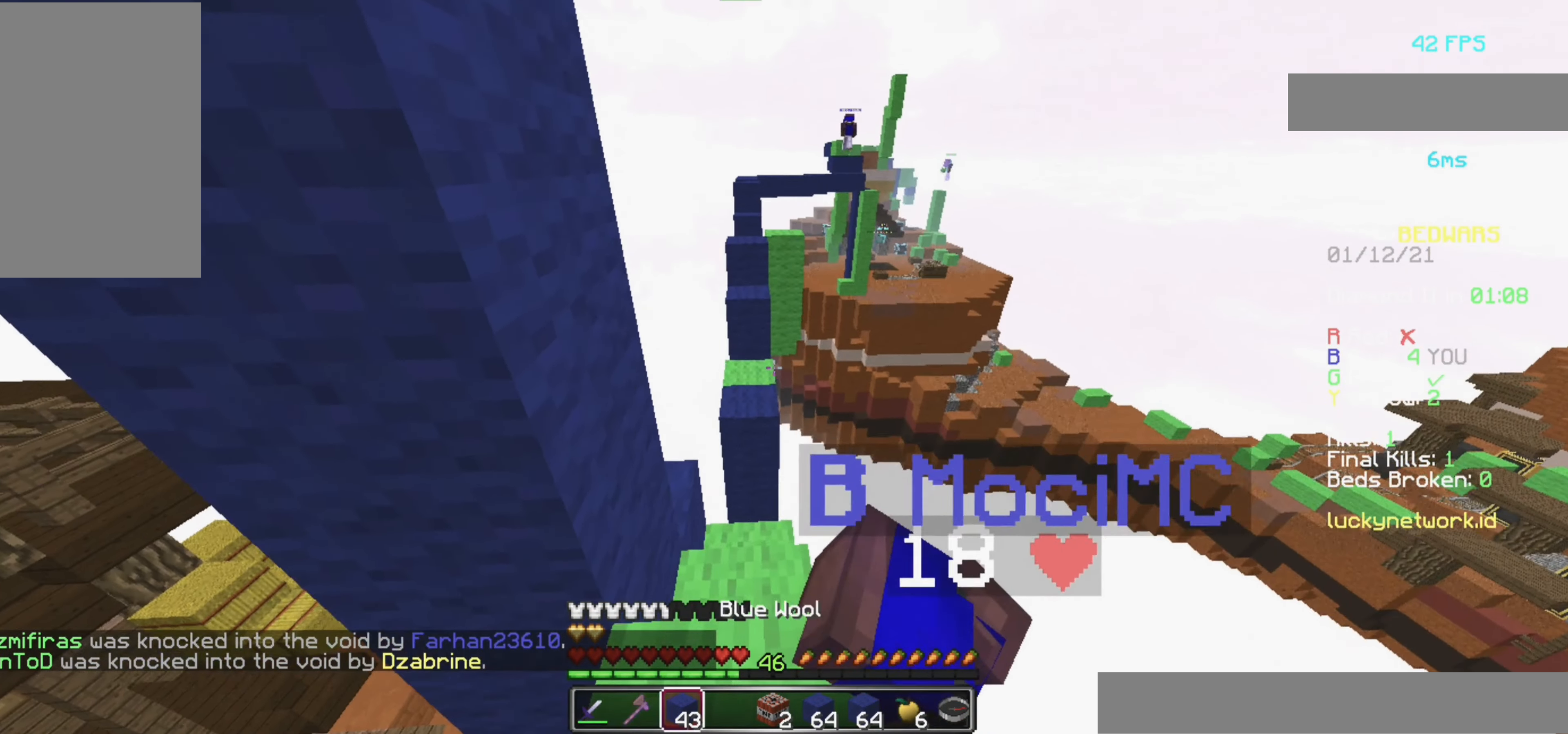
{"keys": ["space", "w"], "mouse": [], "events": [[180, "space", "down"]]}
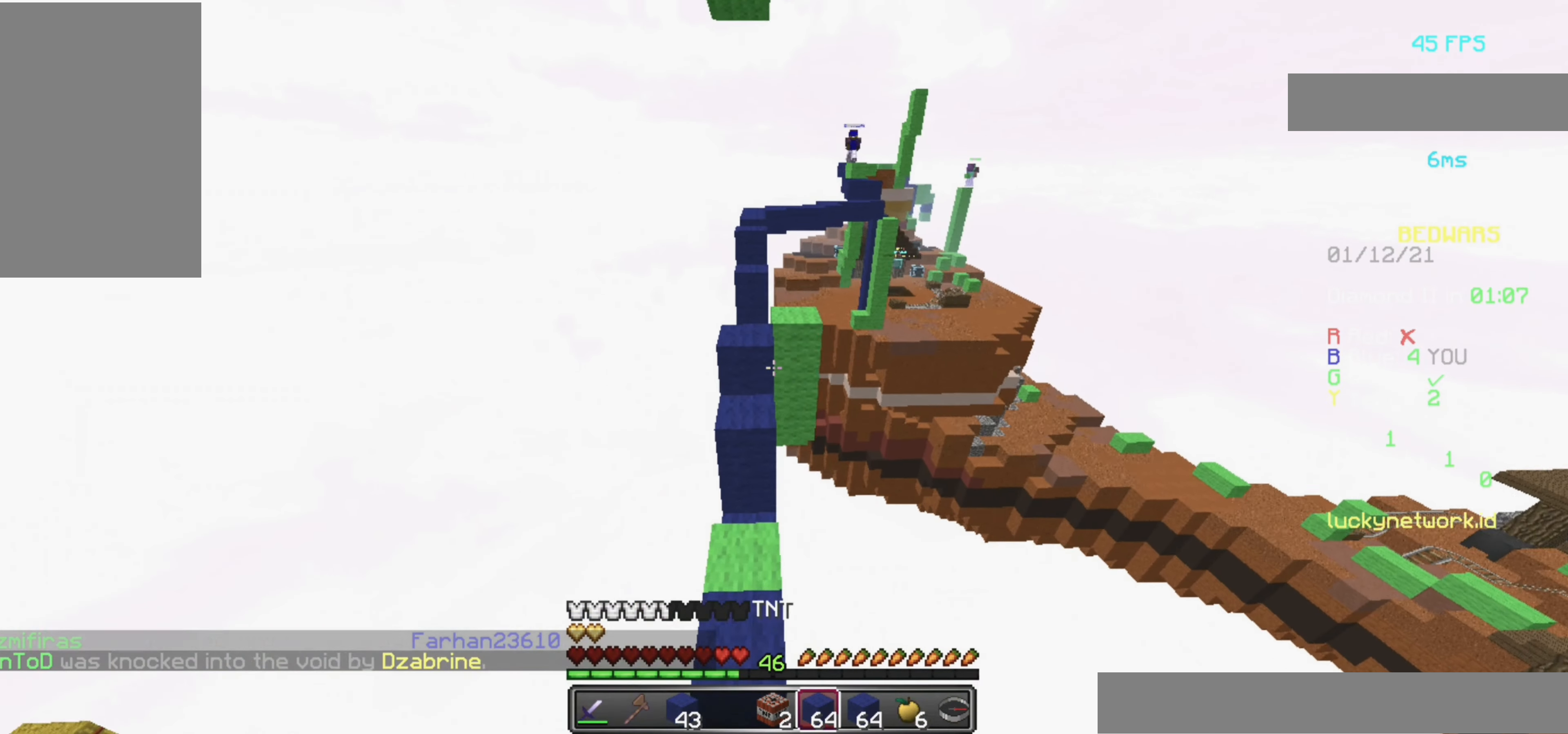
{"keys": ["space", "w"], "mouse": [], "events": [[380, "mouse_left", "down"], [480, "mouse_left", "up"]]}
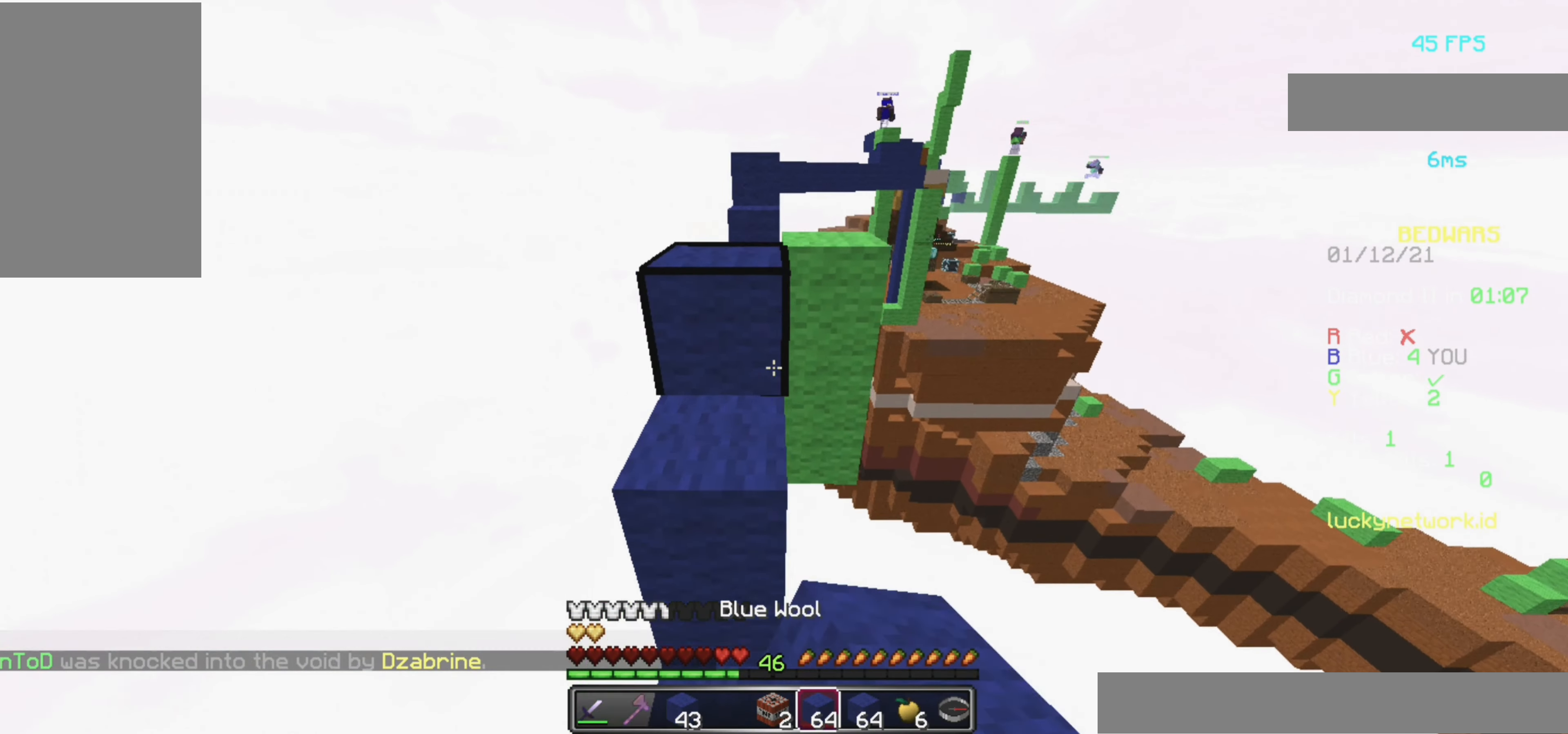
{"keys": ["space", "w"], "mouse": [], "events": [[220, "mouse_left", "down"], [360, "mouse_left", "up"]]}
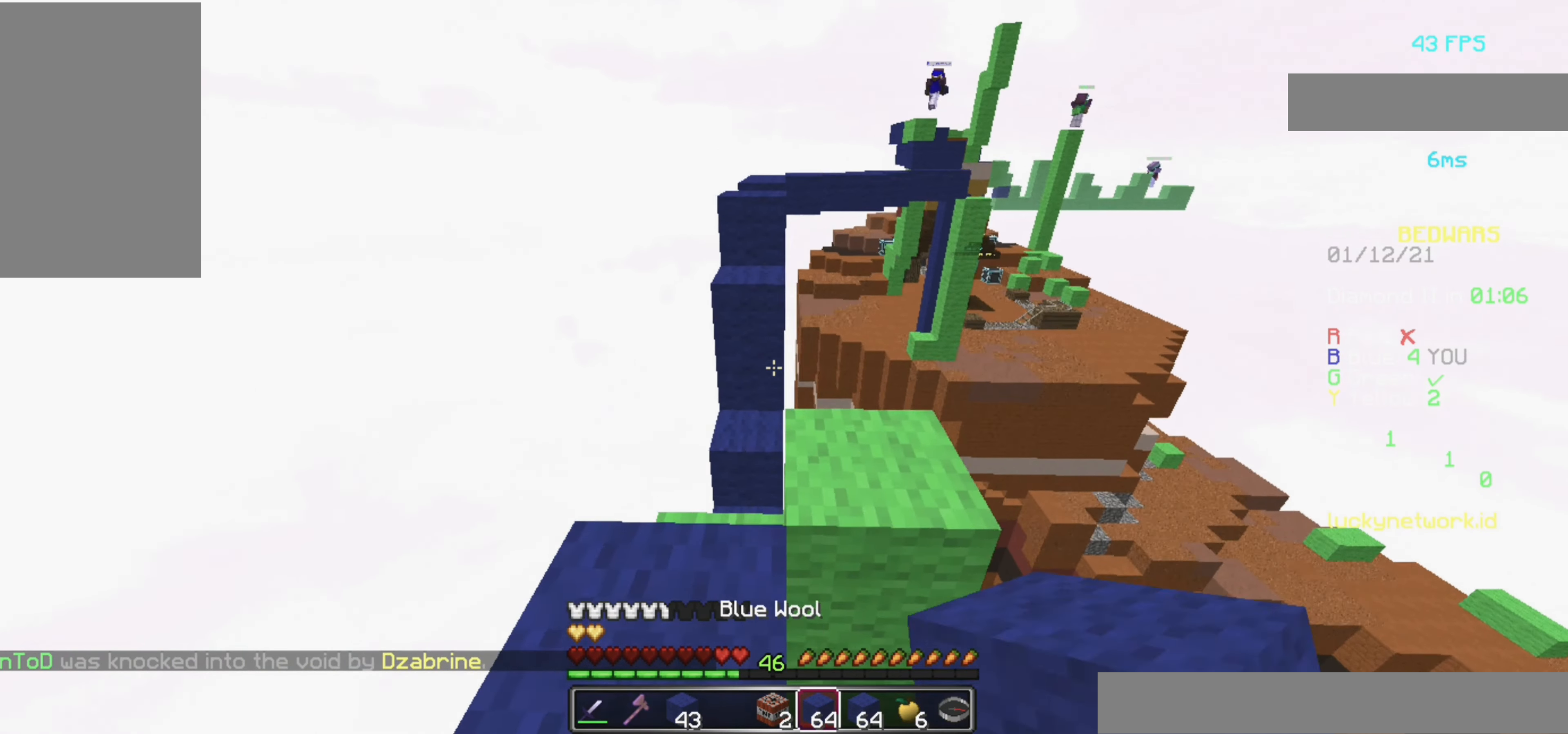
{"keys": ["w"], "mouse": [], "events": [[220, "space", "up"]]}
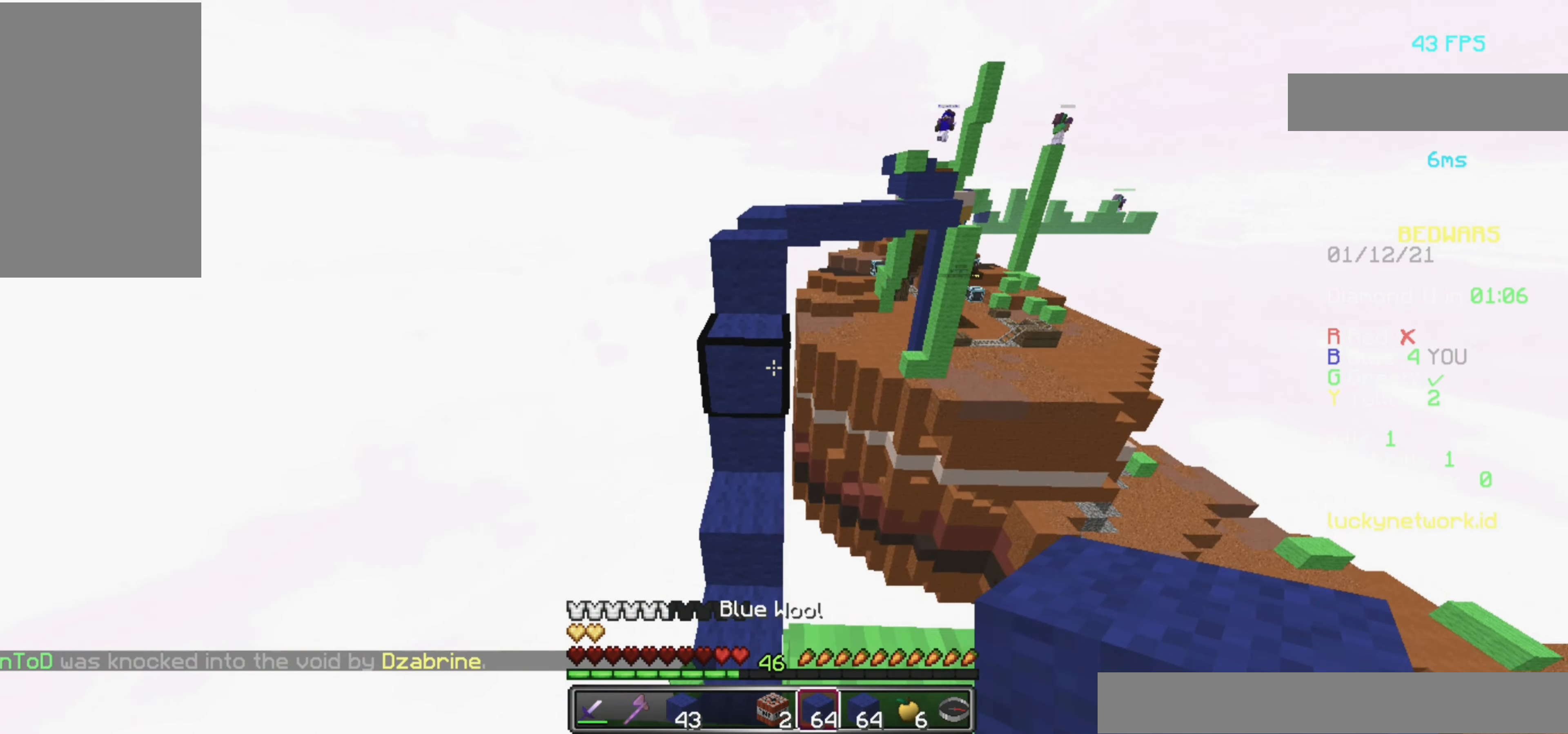
{"keys": ["space", "w"], "mouse": ["right"], "events": [[200, "space", "down"], [440, "mouse_right", "down"]]}
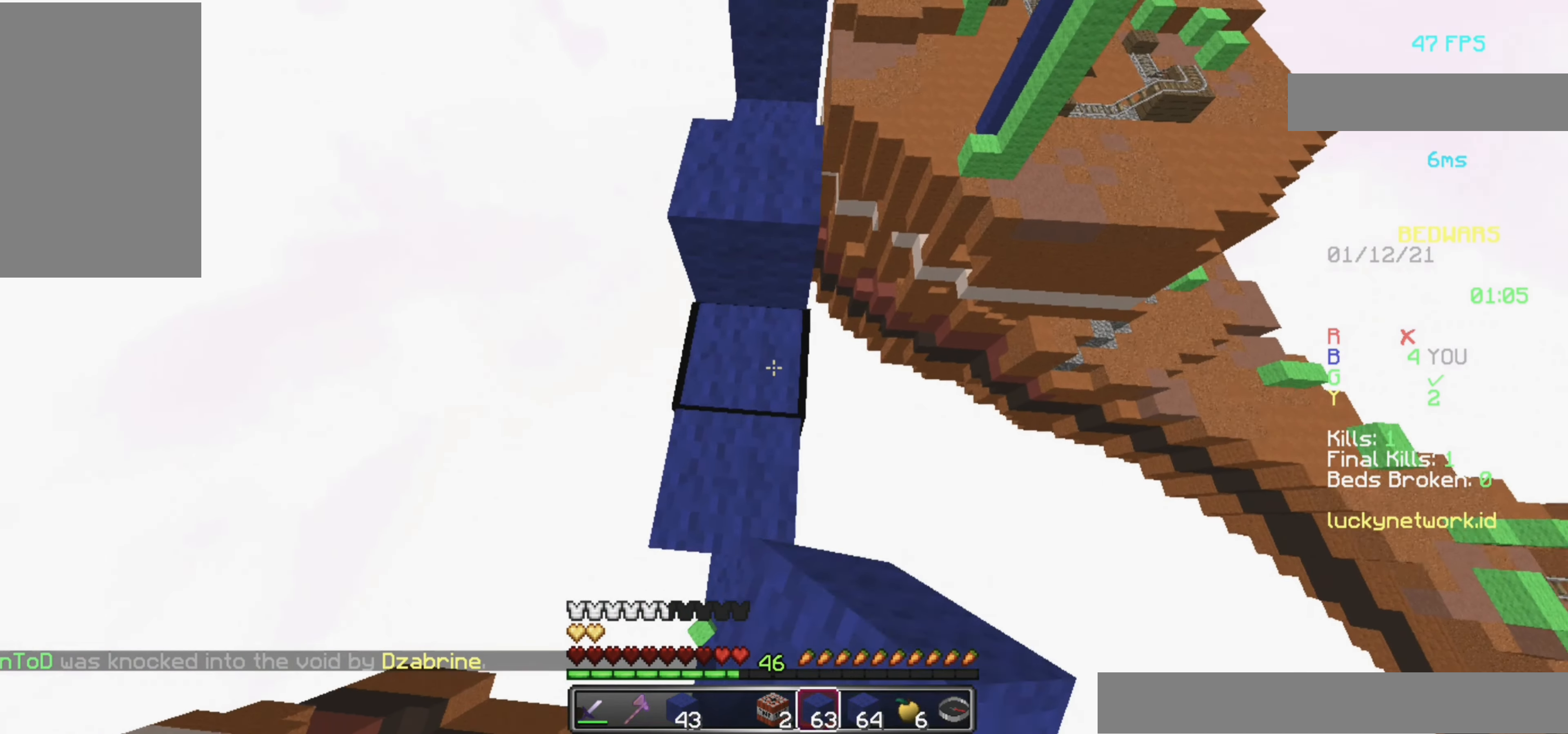
{"keys": ["space", "w"], "mouse": [], "events": [[20, "mouse_right", "up"], [80, "mouse_right", "down"], [160, "mouse_right", "up"]]}
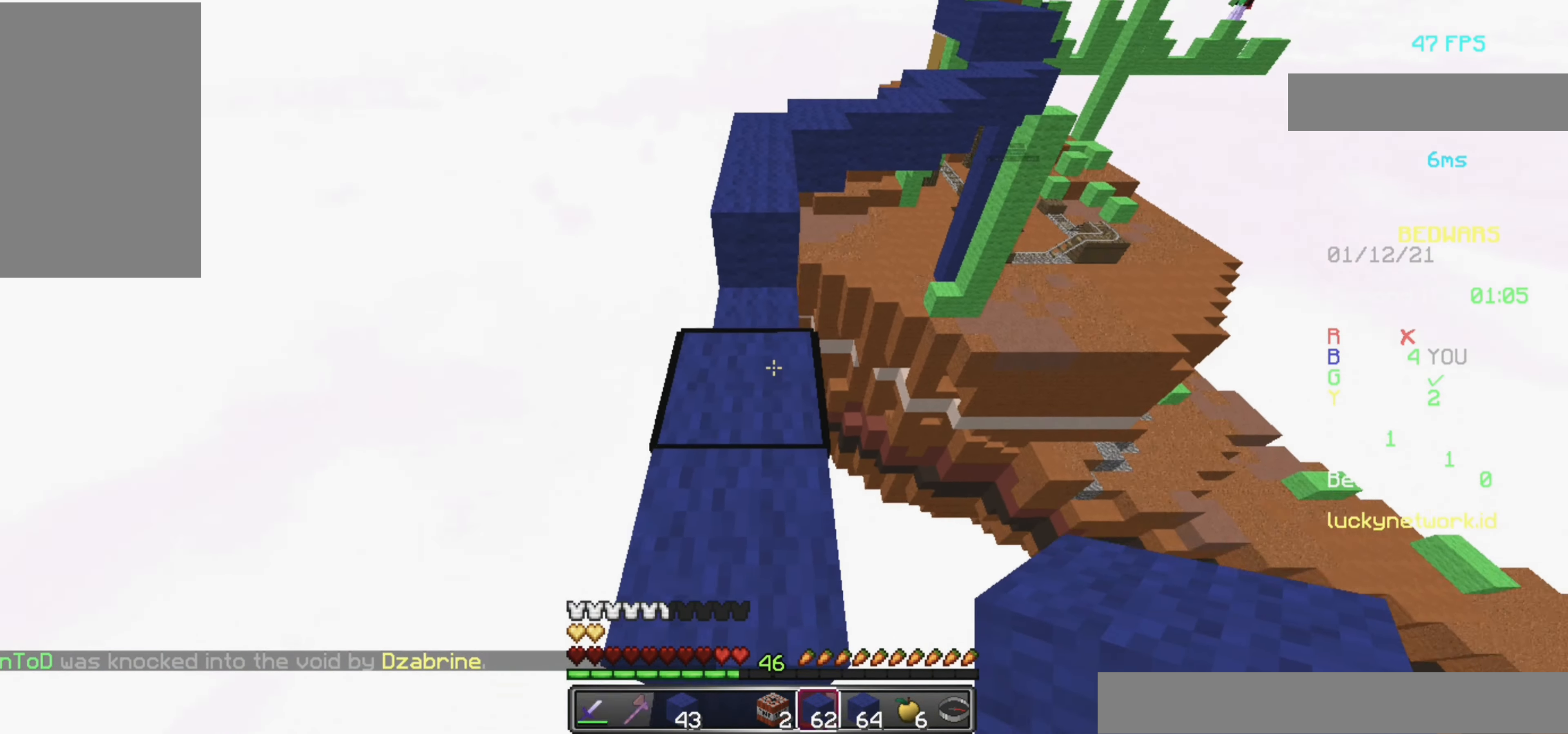
{"keys": ["w"], "mouse": [], "events": [[140, "space", "up"]]}
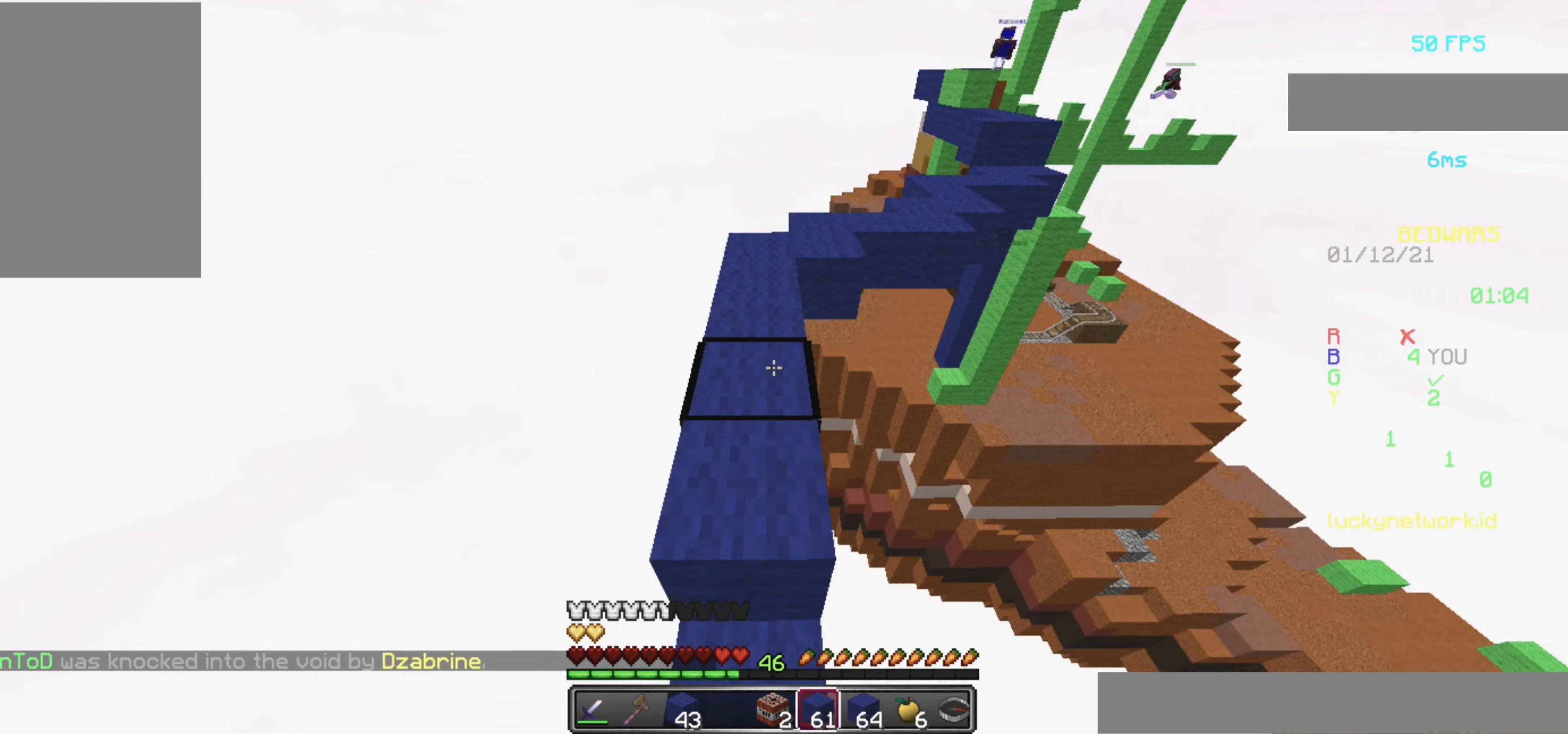
{"keys": ["w"], "mouse": [], "events": [[40, "mouse_right", "down"], [40, "space", "down"], [160, "mouse_right", "up"], [280, "mouse_right", "down"], [360, "mouse_right", "up"], [360, "space", "up"]]}
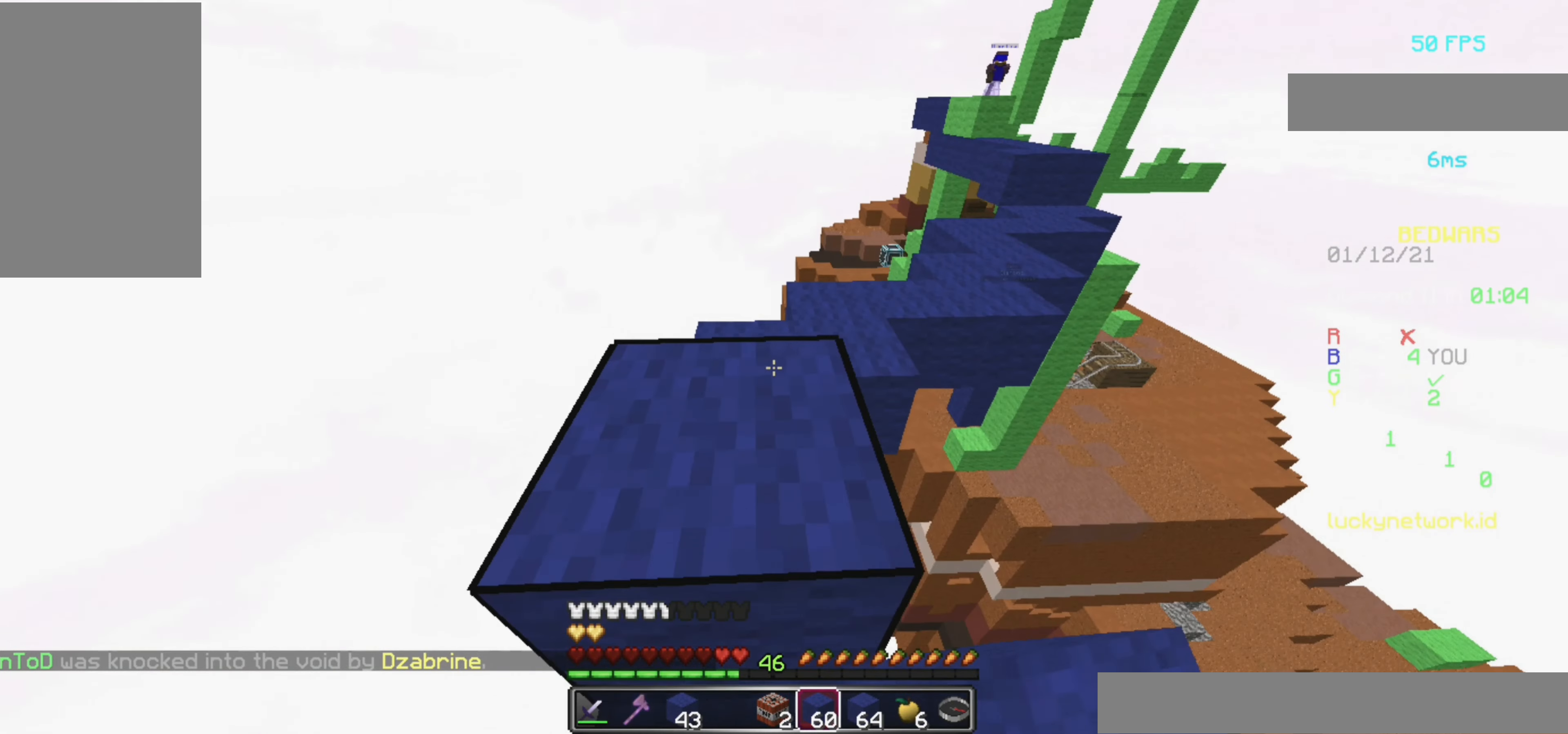
{"keys": ["space", "w"], "mouse": [], "events": [[440, "space", "down"]]}